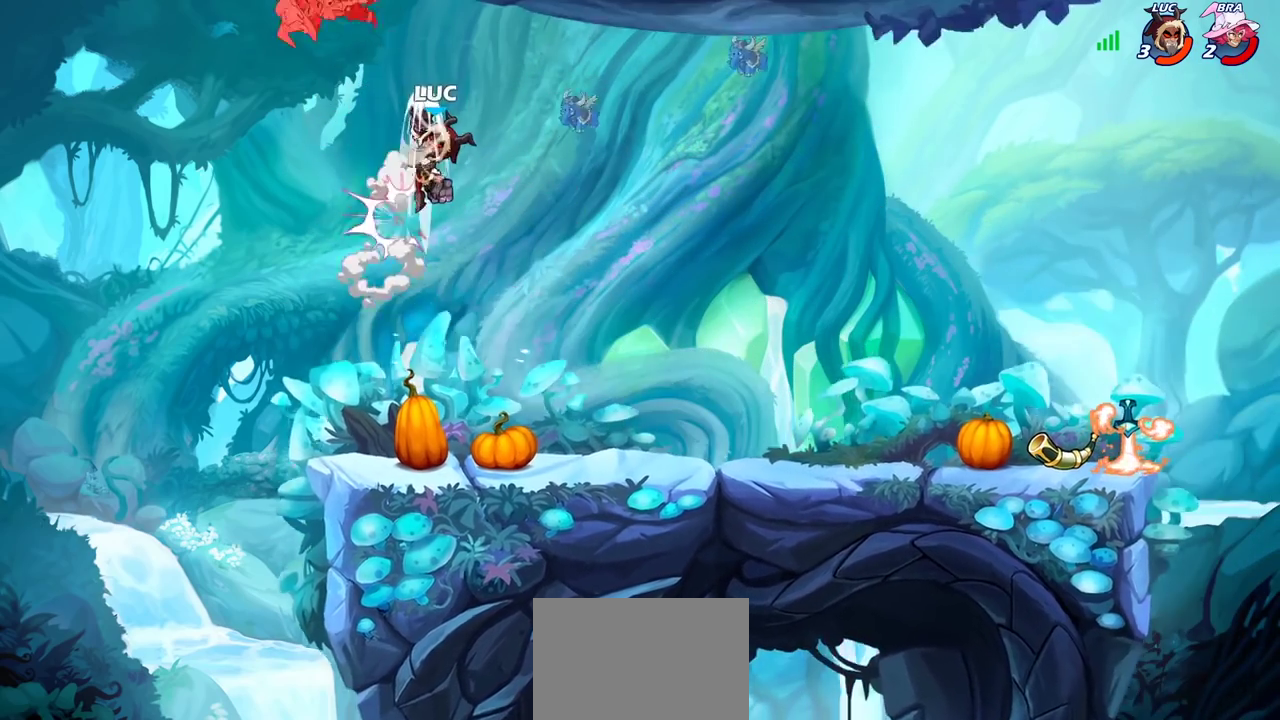
Gameplay with a controller (PlayStation layout); each line is a JSON object with the inputs held at the frame after it (dt_ms = milliseconds from this image to that frame). "events" lists button and stick changes between this image and that frame as [ms after this image, input, new state], when the widget could be followed in between. Not read: L1 L3 R1 R3.
{"dt_ms": 600, "buttons": [], "left_stick": "down", "right_stick": "center", "events": [[300, "left_stick", "down"]]}
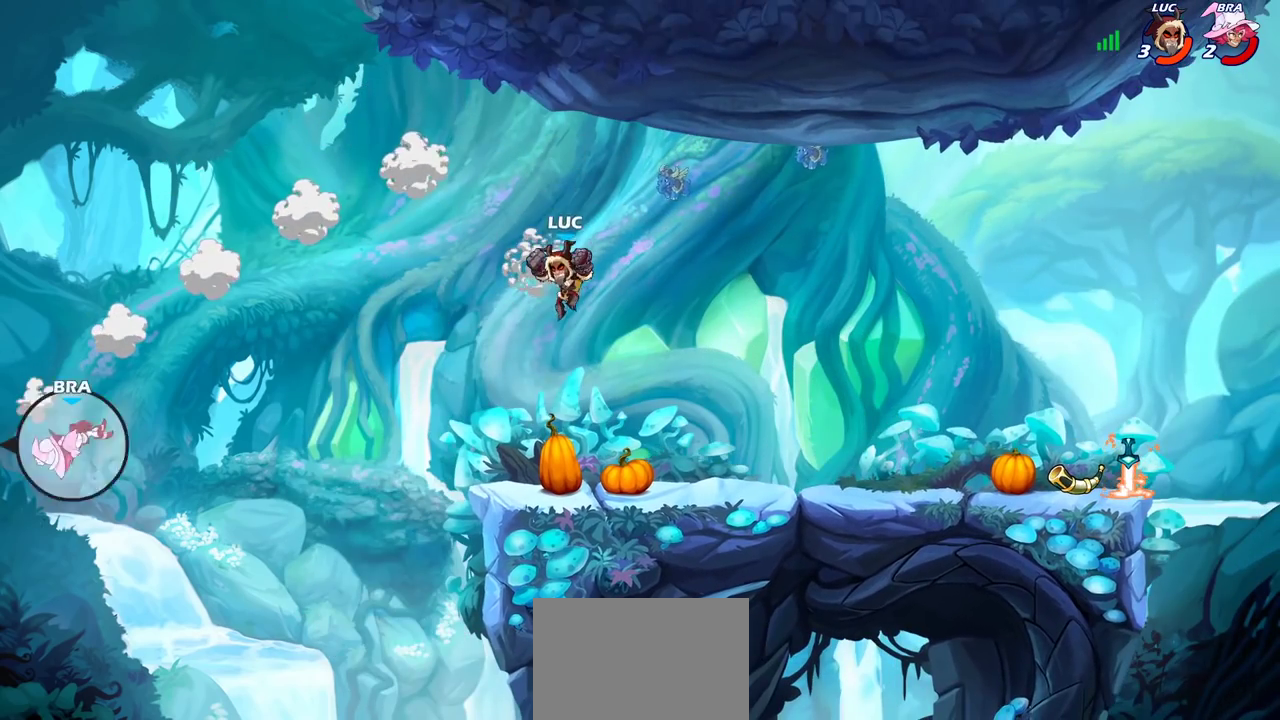
{"dt_ms": 400, "buttons": [], "left_stick": "center", "right_stick": "center", "events": [[183, "left_stick", "center"], [267, "CROSS", "down"], [383, "CROSS", "up"]]}
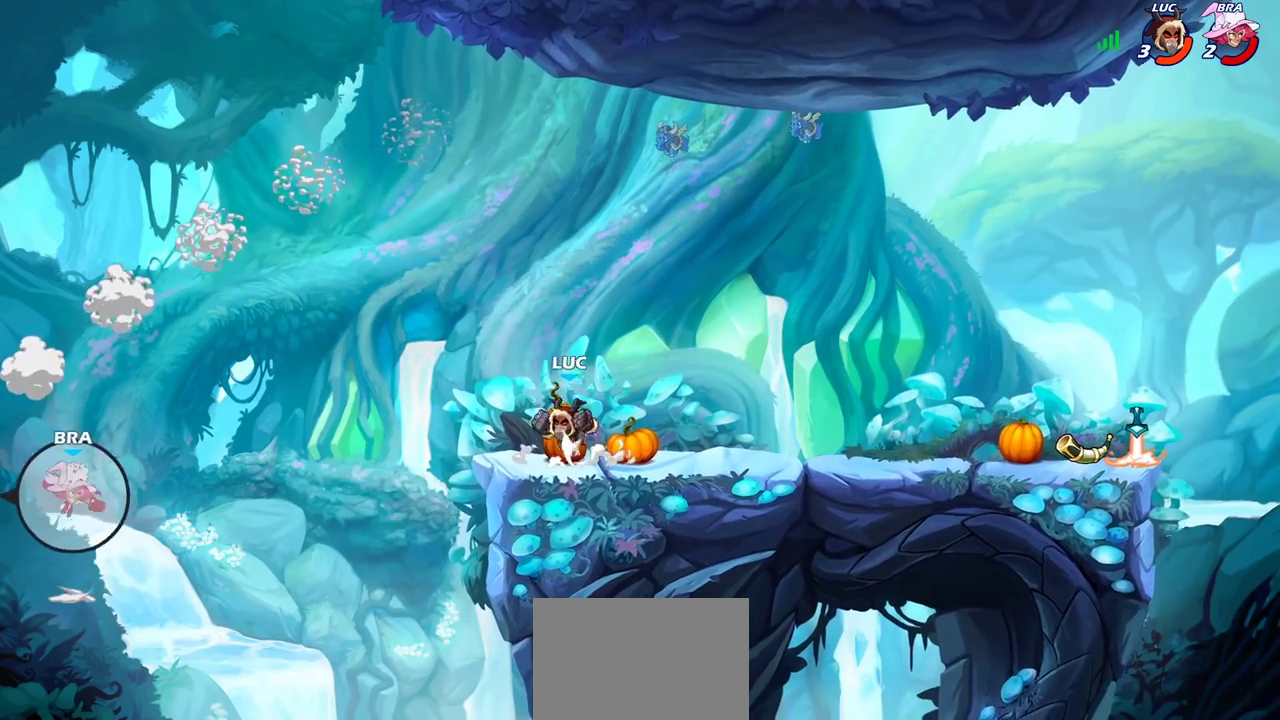
{"dt_ms": 700, "buttons": [], "left_stick": "center", "right_stick": "center", "events": [[217, "left_stick", "left"], [333, "left_stick", "center"]]}
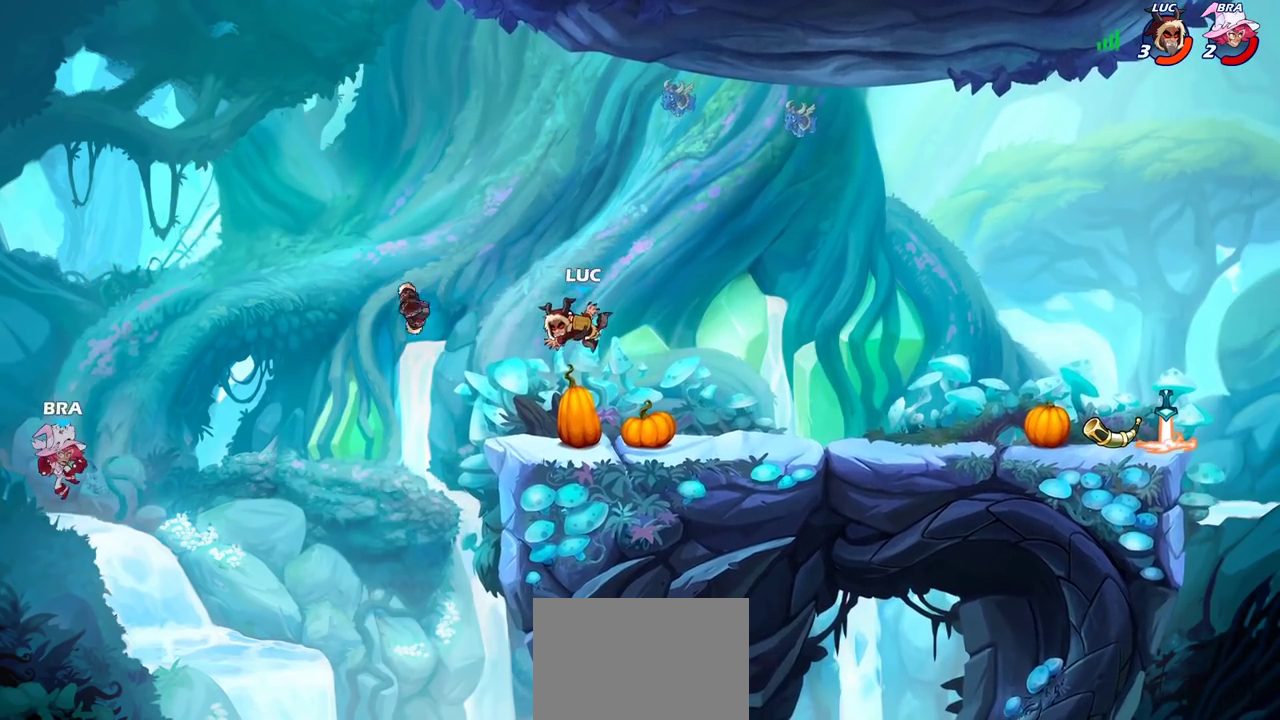
{"dt_ms": 400, "buttons": [], "left_stick": "right", "right_stick": "center", "events": [[50, "left_stick", "right"]]}
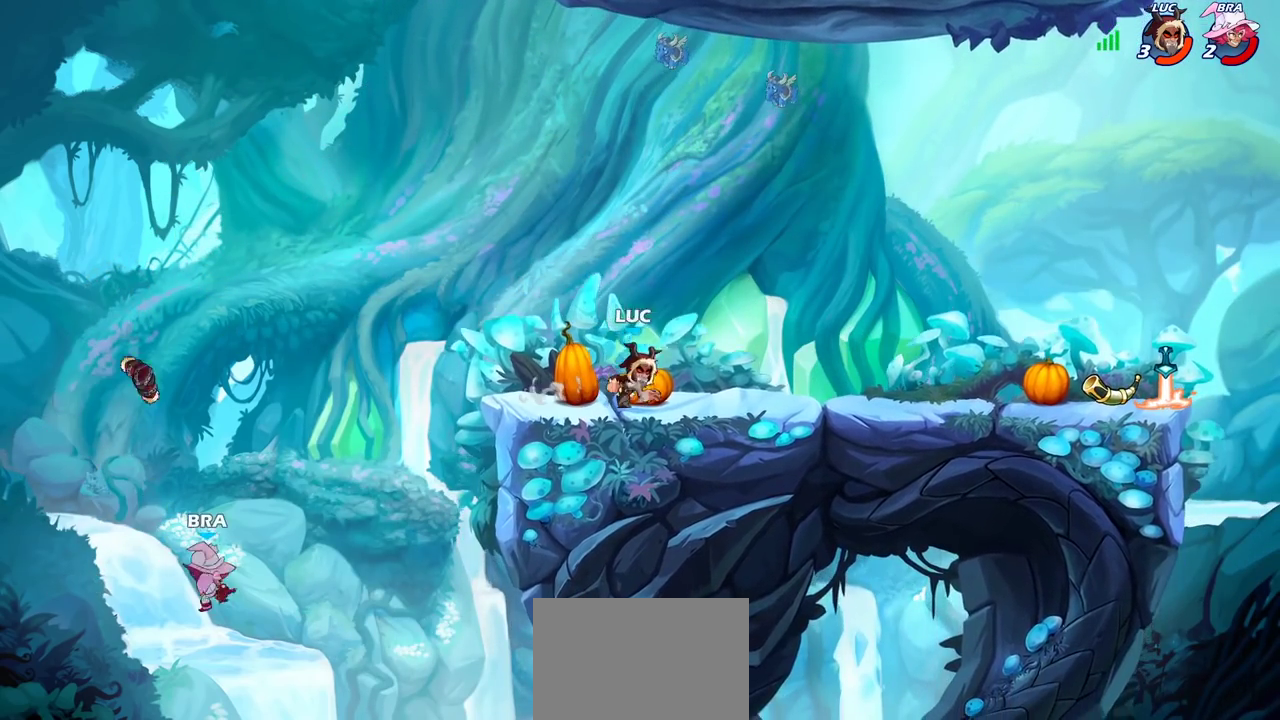
{"dt_ms": 500, "buttons": [], "left_stick": "right", "right_stick": "center", "events": [[200, "R2", "down"], [383, "R2", "up"]]}
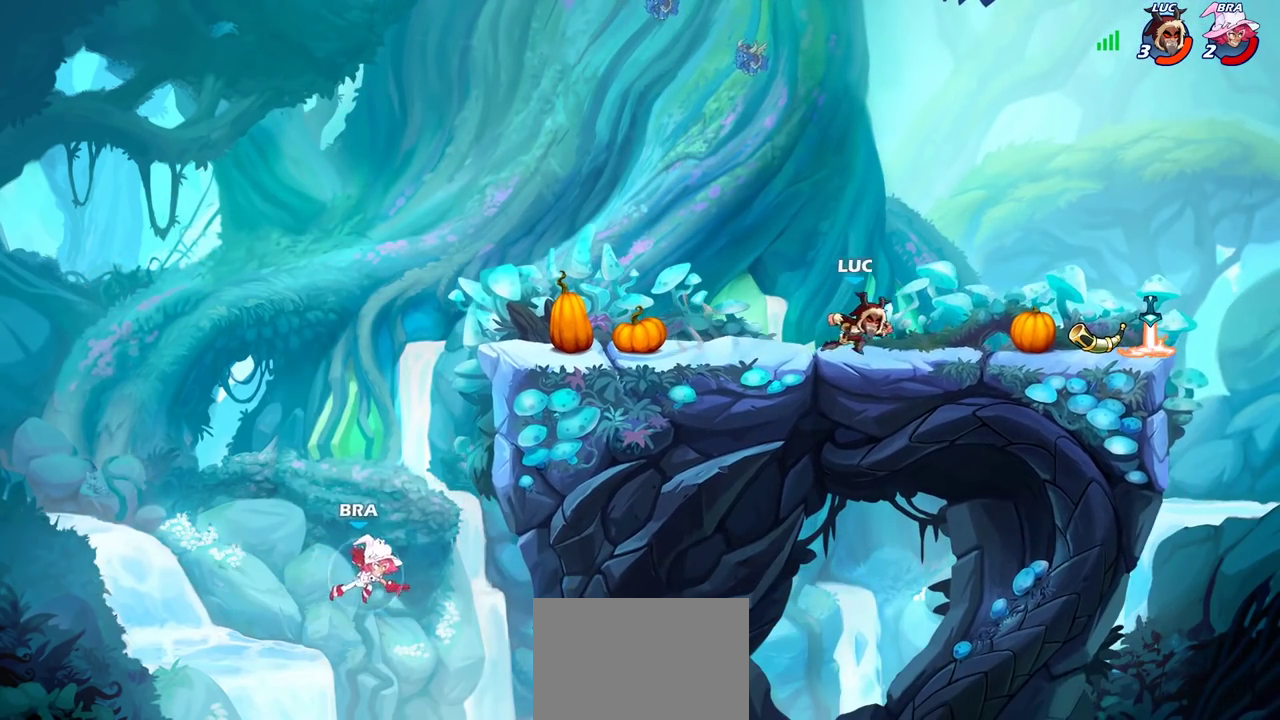
{"dt_ms": 400, "buttons": [], "left_stick": "right", "right_stick": "center", "events": []}
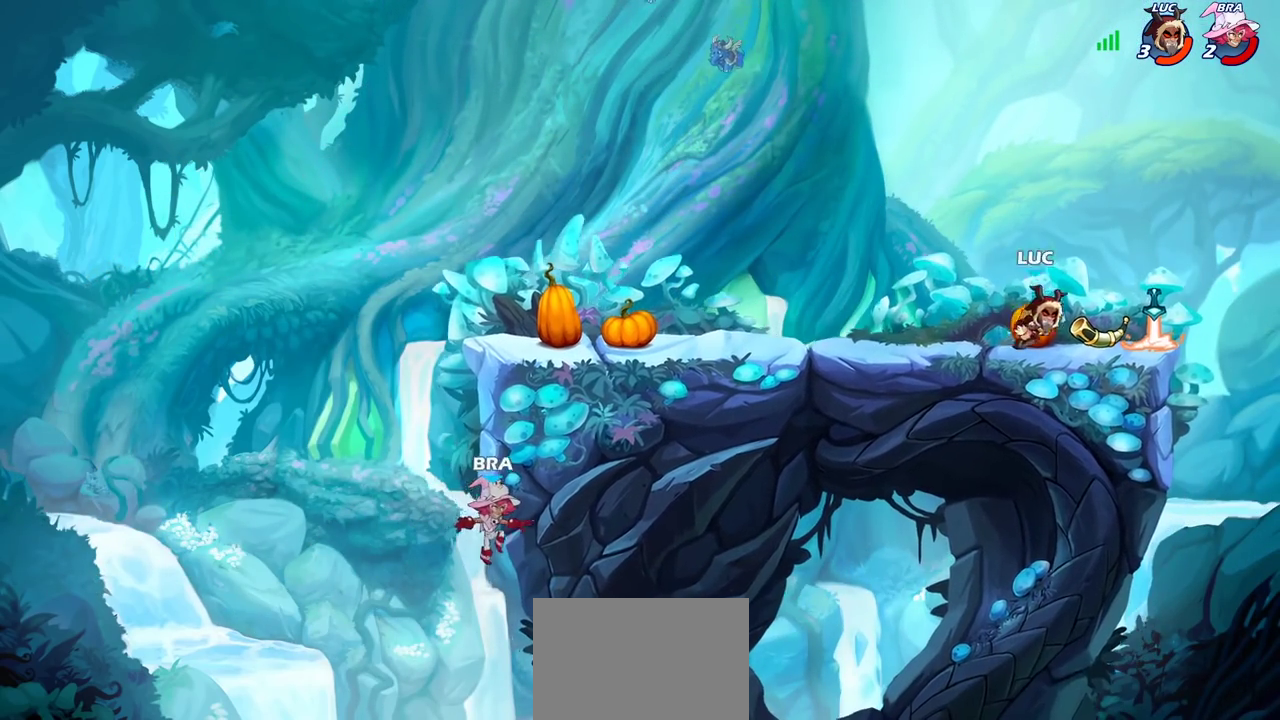
{"dt_ms": 700, "buttons": [], "left_stick": "down-right", "right_stick": "center", "events": [[83, "CROSS", "down"], [117, "left_stick", "up-left"], [217, "CROSS", "up"], [250, "left_stick", "left"], [300, "left_stick", "center"], [400, "SQUARE", "down"], [500, "SQUARE", "up"], [683, "left_stick", "down-right"]]}
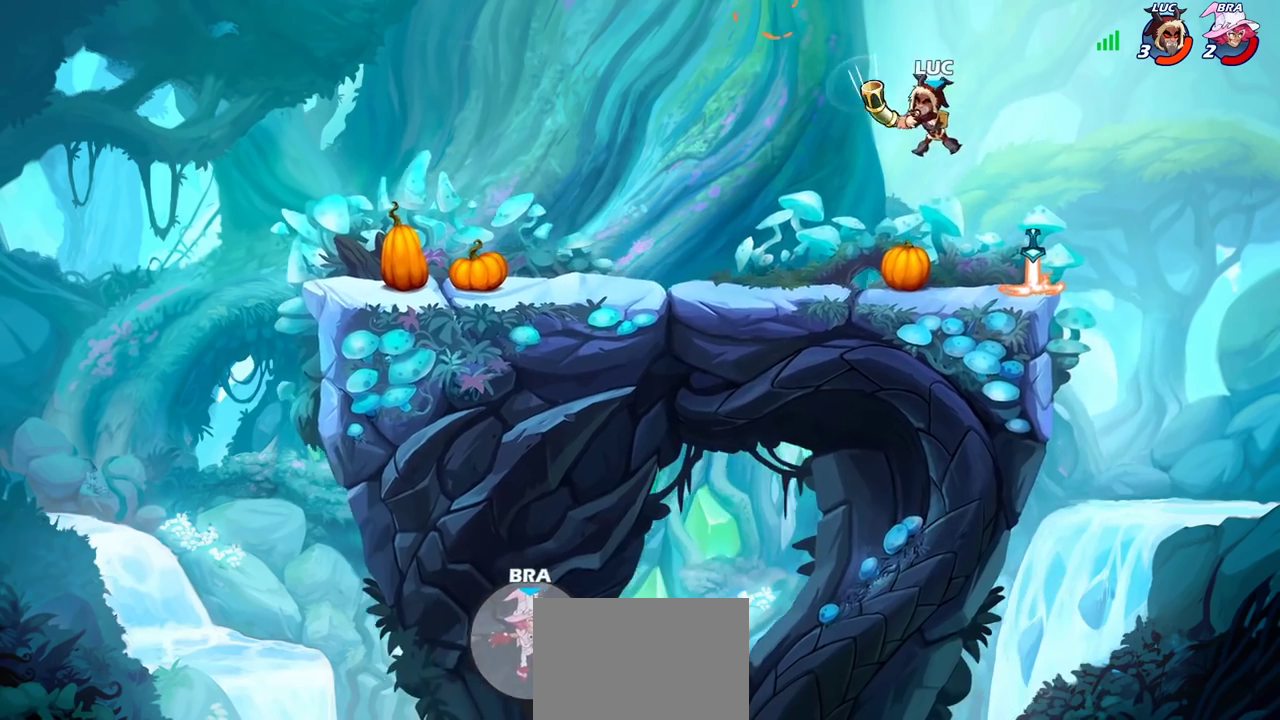
{"dt_ms": 400, "buttons": ["CROSS"], "left_stick": "down-left", "right_stick": "center", "events": [[50, "left_stick", "up-left"], [150, "left_stick", "down-right"], [317, "left_stick", "down-left"], [333, "CROSS", "down"]]}
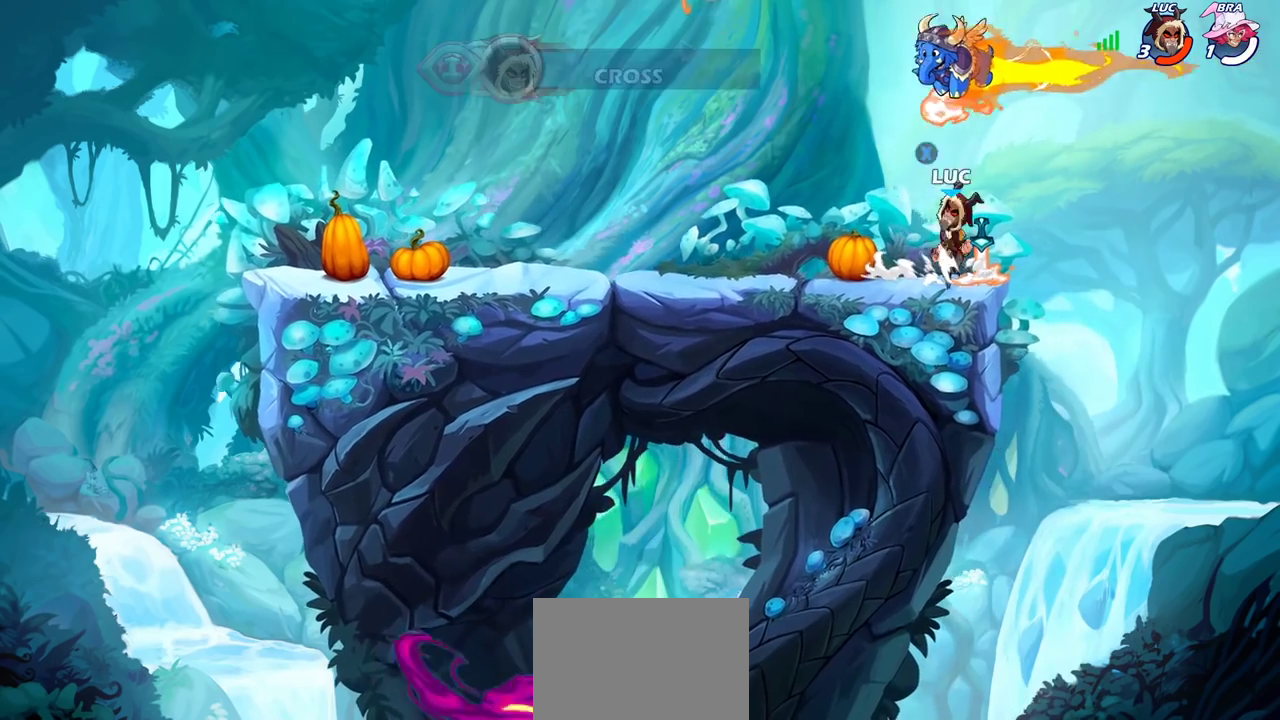
{"dt_ms": 300, "buttons": [], "left_stick": "up", "right_stick": "center", "events": [[50, "CROSS", "up"], [50, "left_stick", "left"], [200, "left_stick", "up"]]}
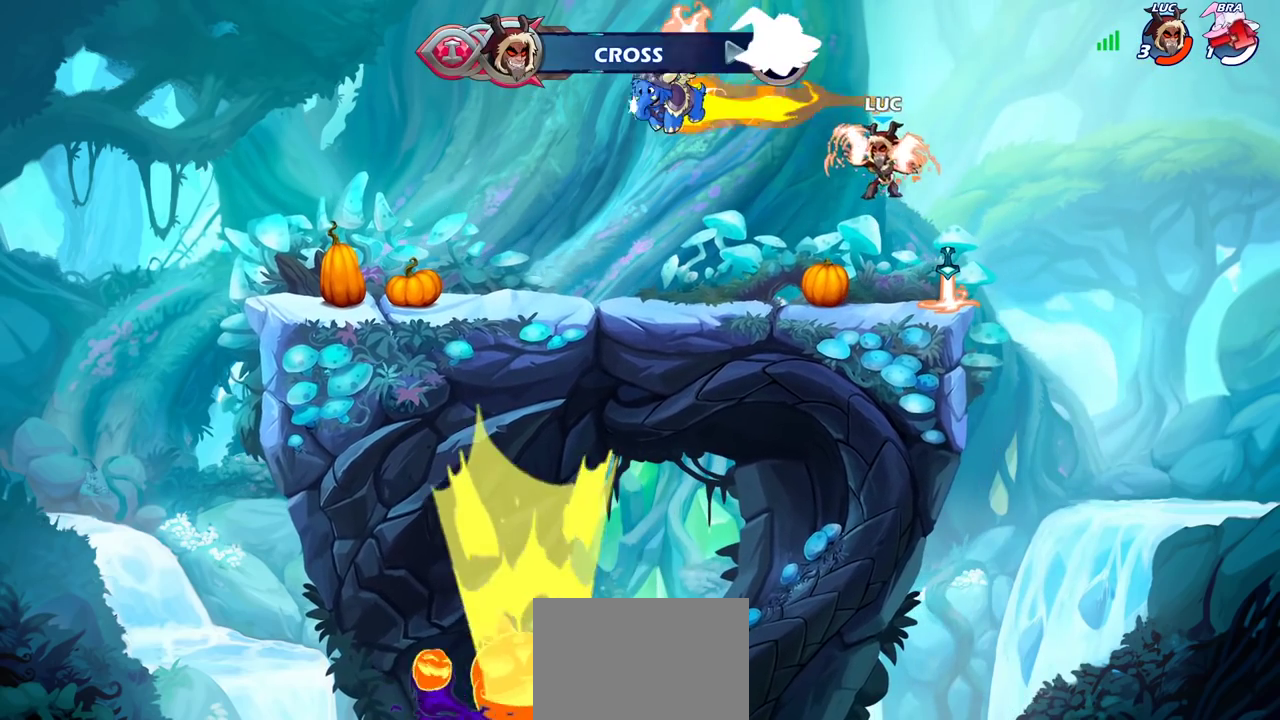
{"dt_ms": 700, "buttons": ["CROSS"], "left_stick": "left", "right_stick": "center", "events": [[100, "left_stick", "center"], [383, "left_stick", "right"], [650, "CROSS", "down"], [667, "left_stick", "left"]]}
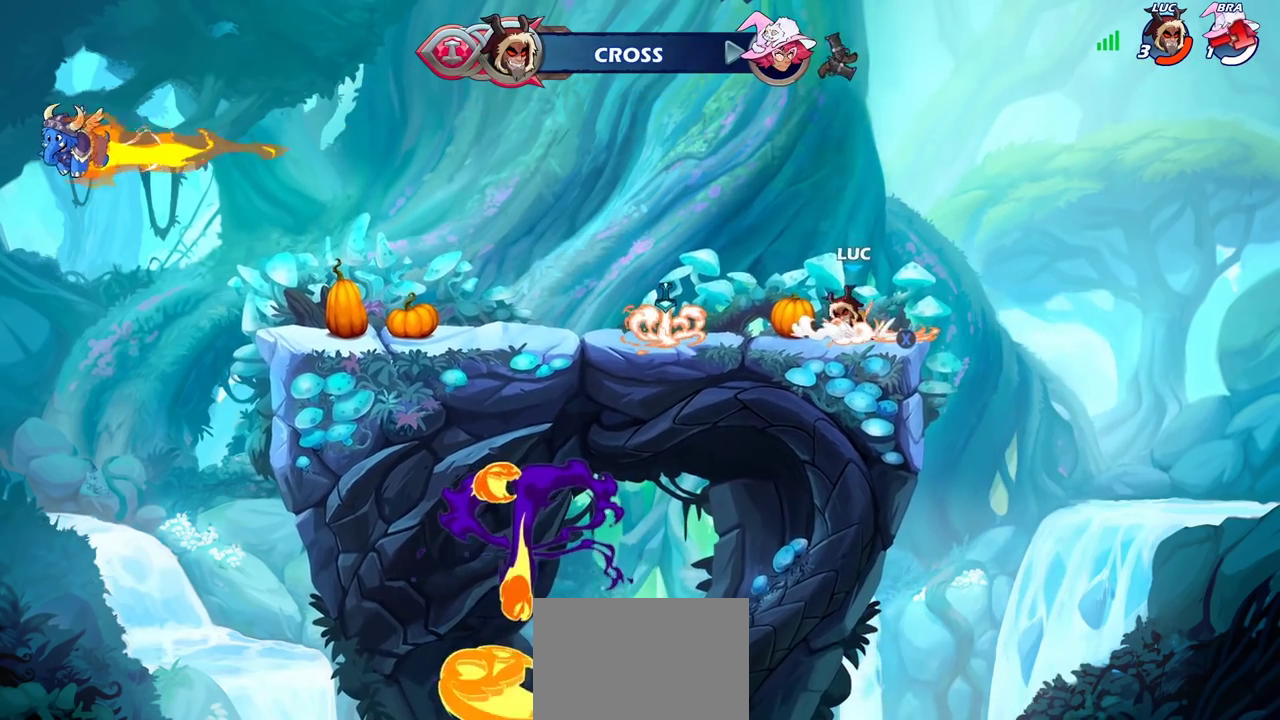
{"dt_ms": 500, "buttons": [], "left_stick": "up", "right_stick": "center", "events": [[83, "CROSS", "up"], [150, "left_stick", "up"]]}
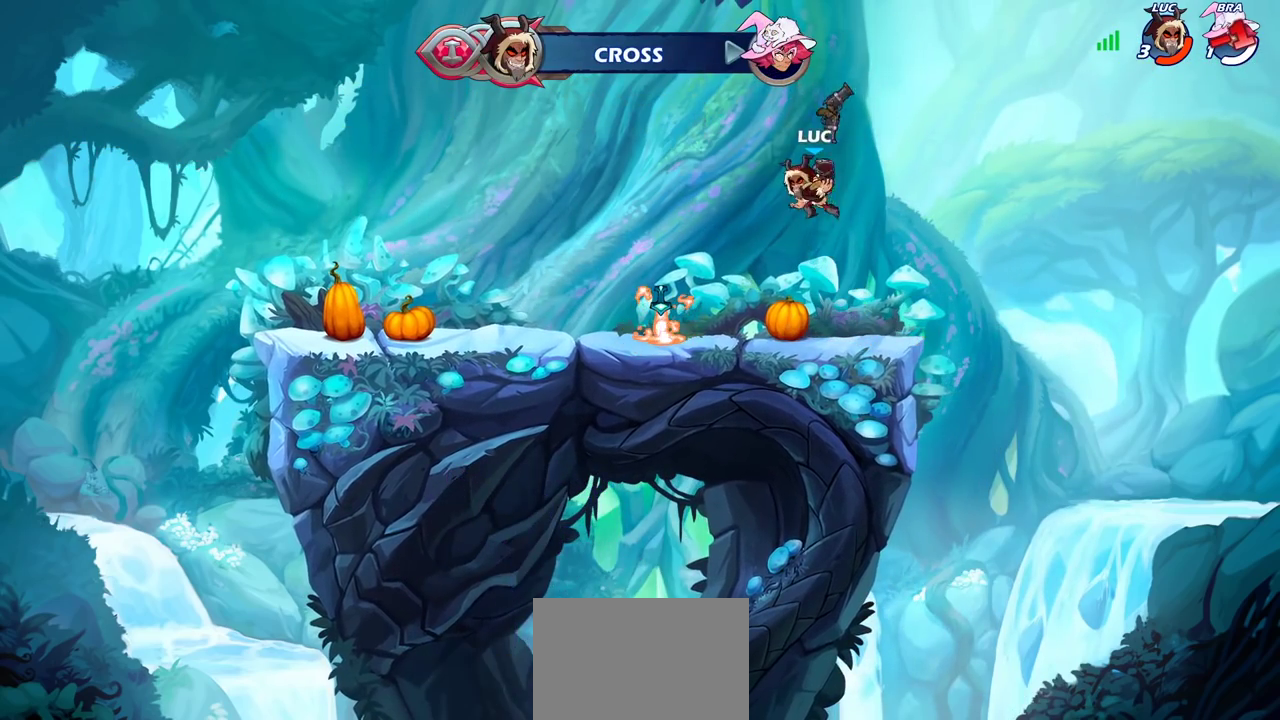
{"dt_ms": 300, "buttons": [], "left_stick": "center", "right_stick": "center", "events": [[67, "left_stick", "center"]]}
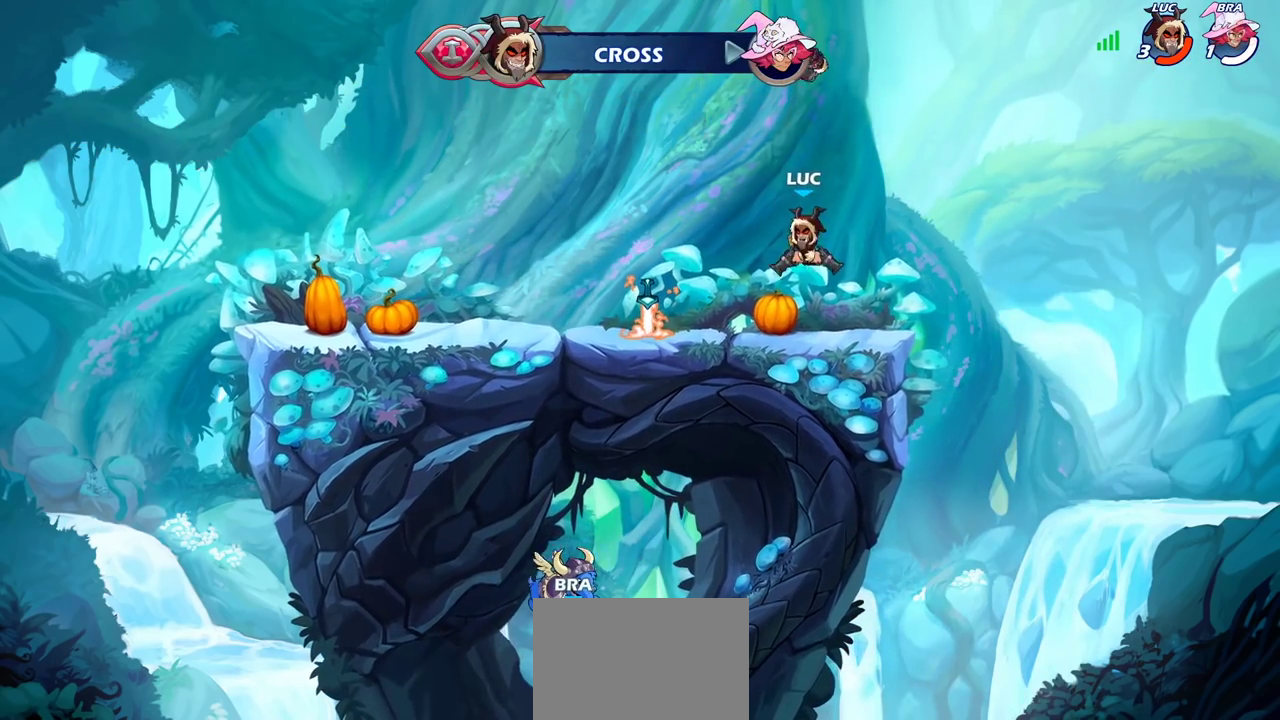
{"dt_ms": 900, "buttons": [], "left_stick": "center", "right_stick": "center", "events": [[117, "left_stick", "left"], [217, "left_stick", "down-right"], [233, "R2", "down"], [267, "CROSS", "down"], [317, "left_stick", "up"], [367, "SQUARE", "down"], [433, "R2", "up"], [467, "SQUARE", "up"], [467, "left_stick", "center"], [500, "CROSS", "up"]]}
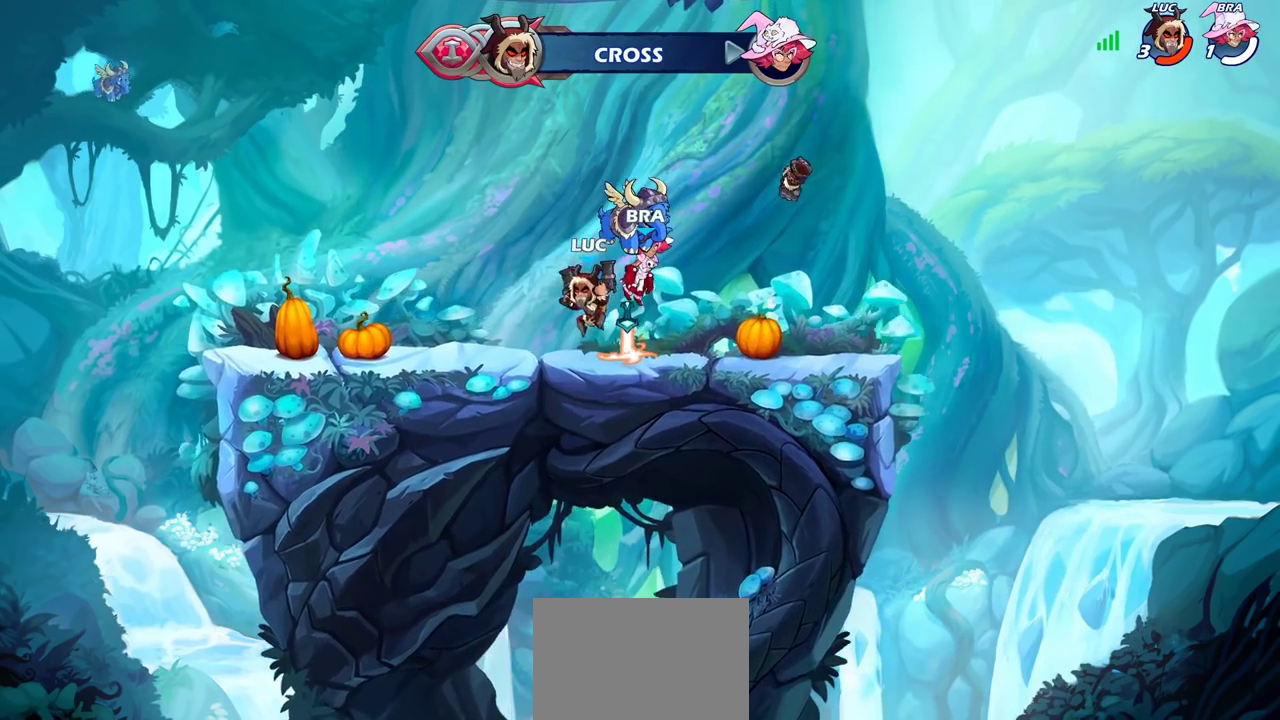
{"dt_ms": 300, "buttons": [], "left_stick": "up", "right_stick": "center", "events": [[33, "left_stick", "right"], [100, "CROSS", "down"], [167, "CROSS", "up"], [167, "left_stick", "up"]]}
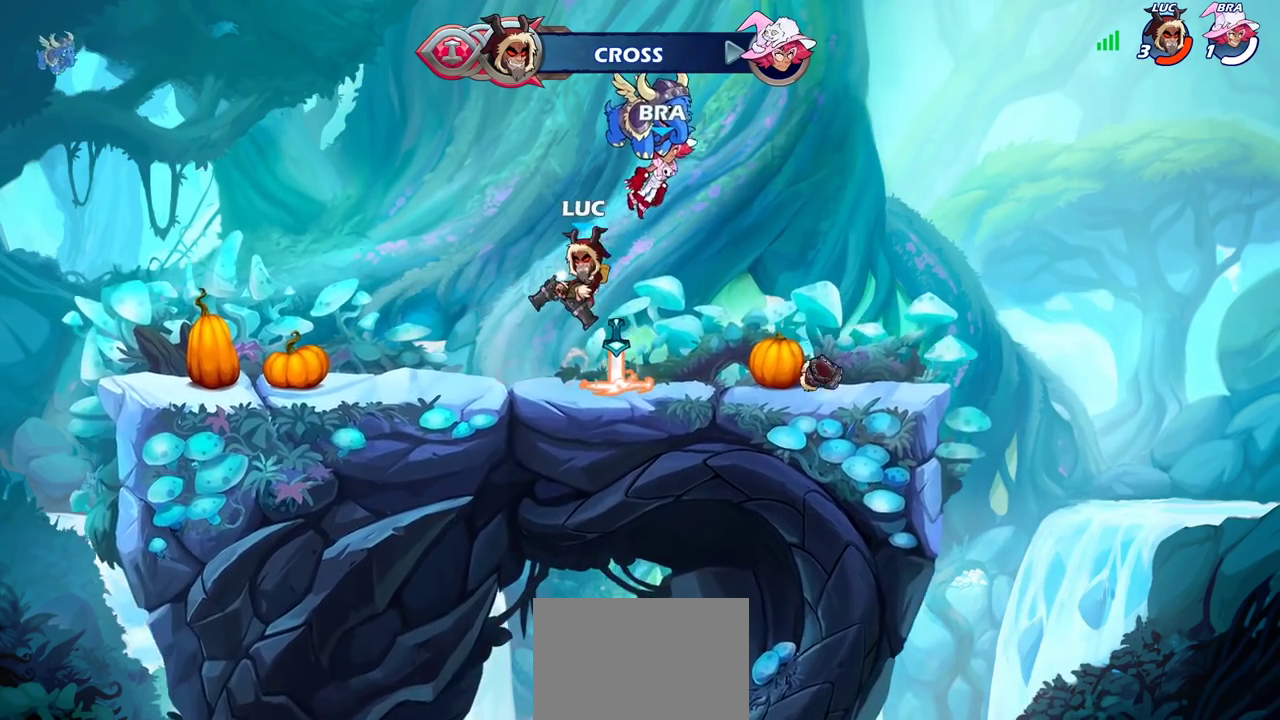
{"dt_ms": 500, "buttons": [], "left_stick": "down", "right_stick": "center", "events": [[33, "left_stick", "center"], [317, "left_stick", "down"]]}
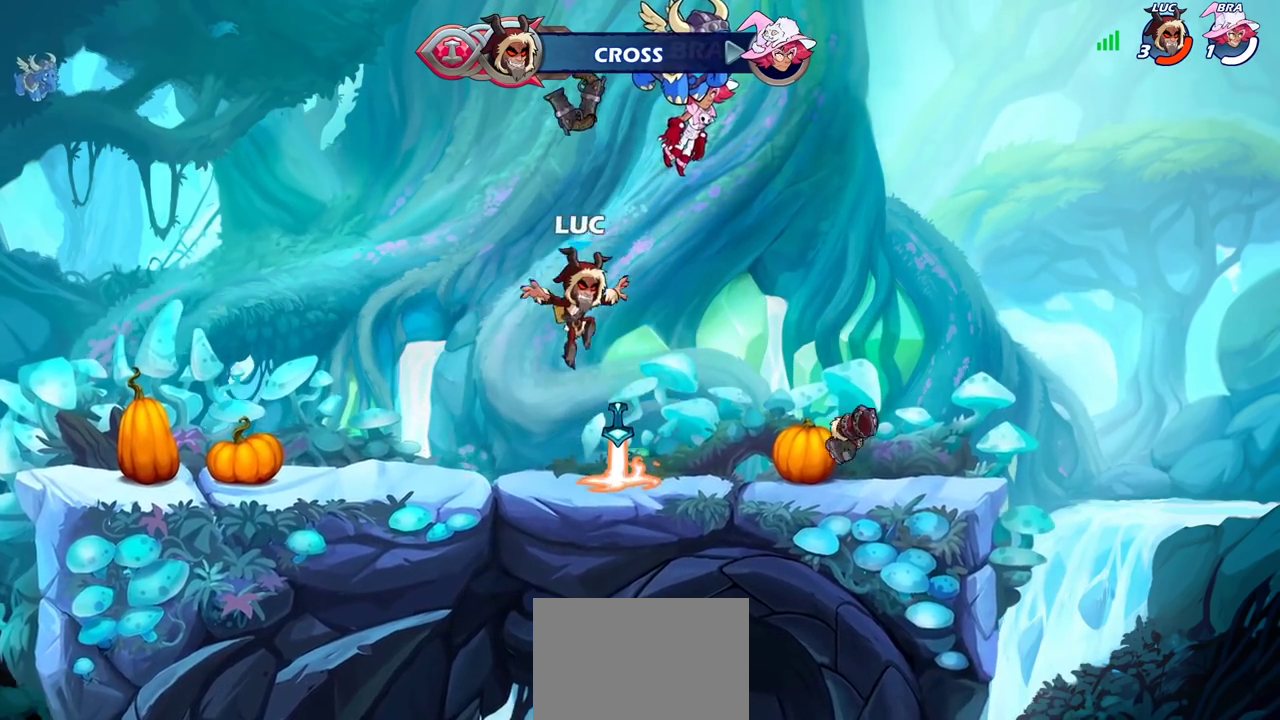
{"dt_ms": 500, "buttons": [], "left_stick": "up", "right_stick": "center", "events": [[150, "CROSS", "down"], [167, "left_stick", "center"], [250, "CROSS", "up"], [400, "left_stick", "up"]]}
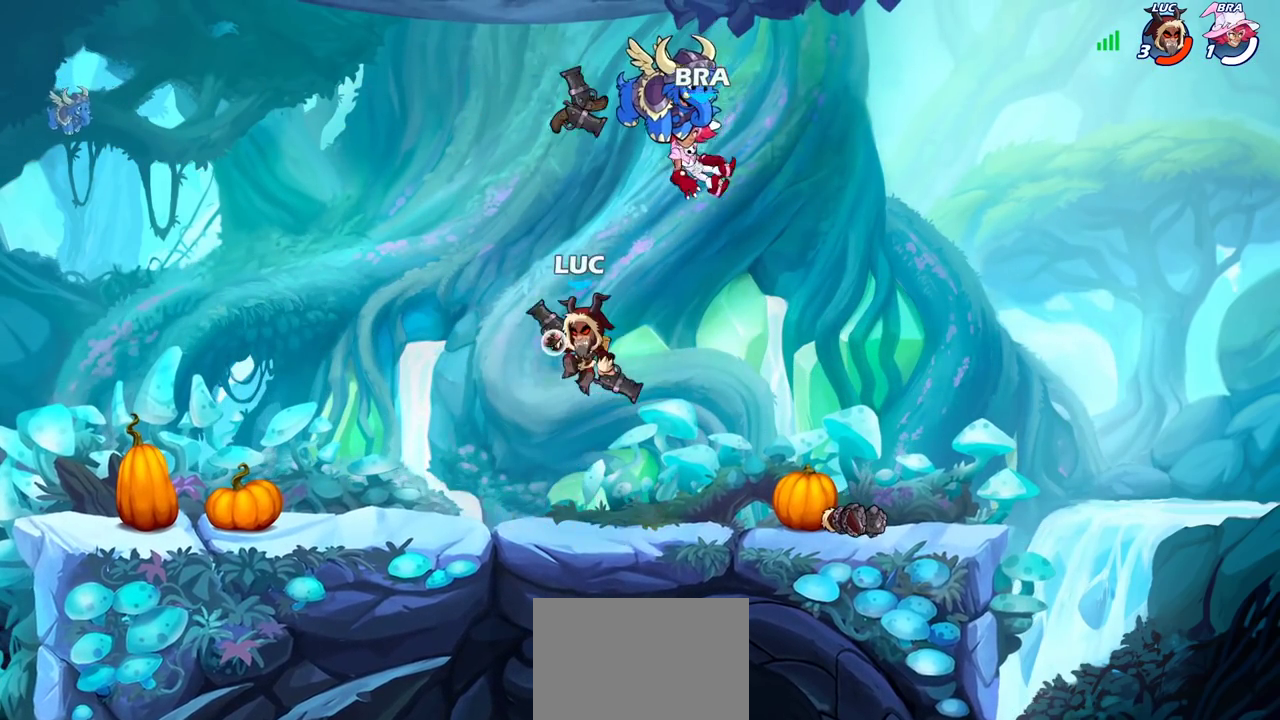
{"dt_ms": 500, "buttons": [], "left_stick": "center", "right_stick": "center", "events": [[250, "left_stick", "center"]]}
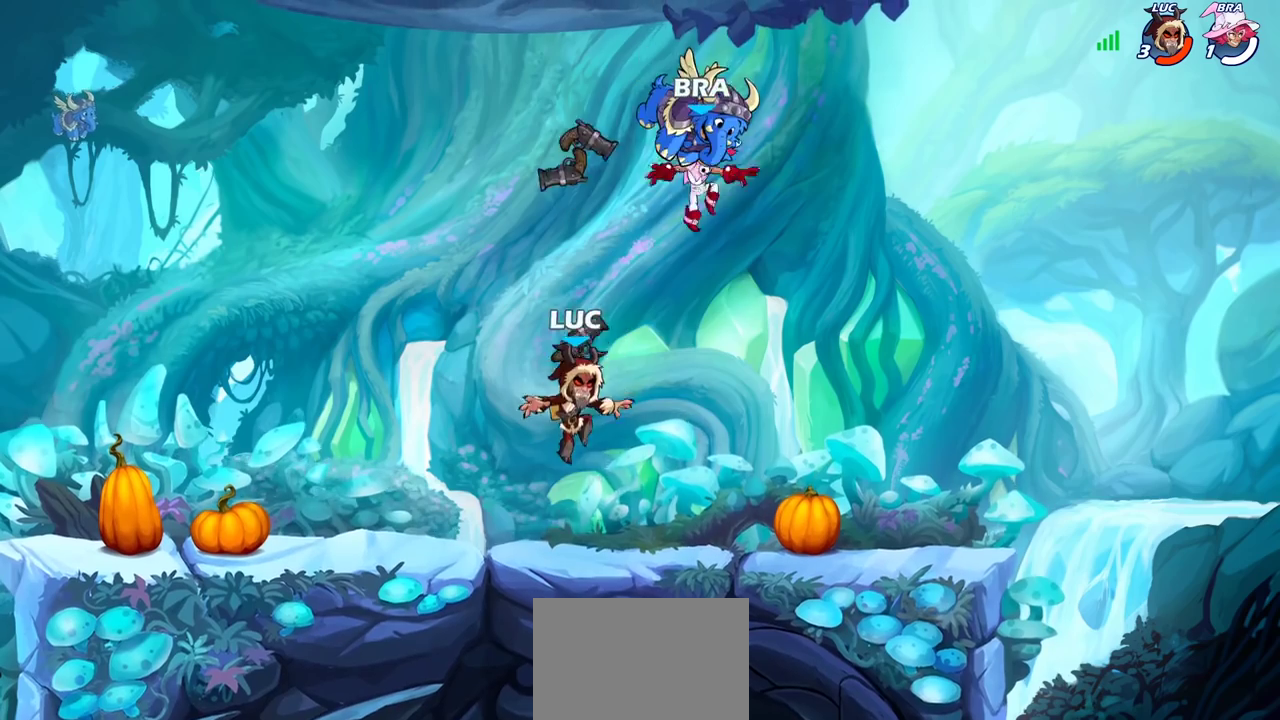
{"dt_ms": 700, "buttons": [], "left_stick": "center", "right_stick": "center", "events": [[167, "left_stick", "right"], [267, "R2", "down"], [317, "CROSS", "down"], [317, "left_stick", "down-left"], [417, "SQUARE", "down"], [417, "left_stick", "up-left"], [517, "R2", "up"], [517, "SQUARE", "up"], [533, "CROSS", "up"], [550, "left_stick", "center"]]}
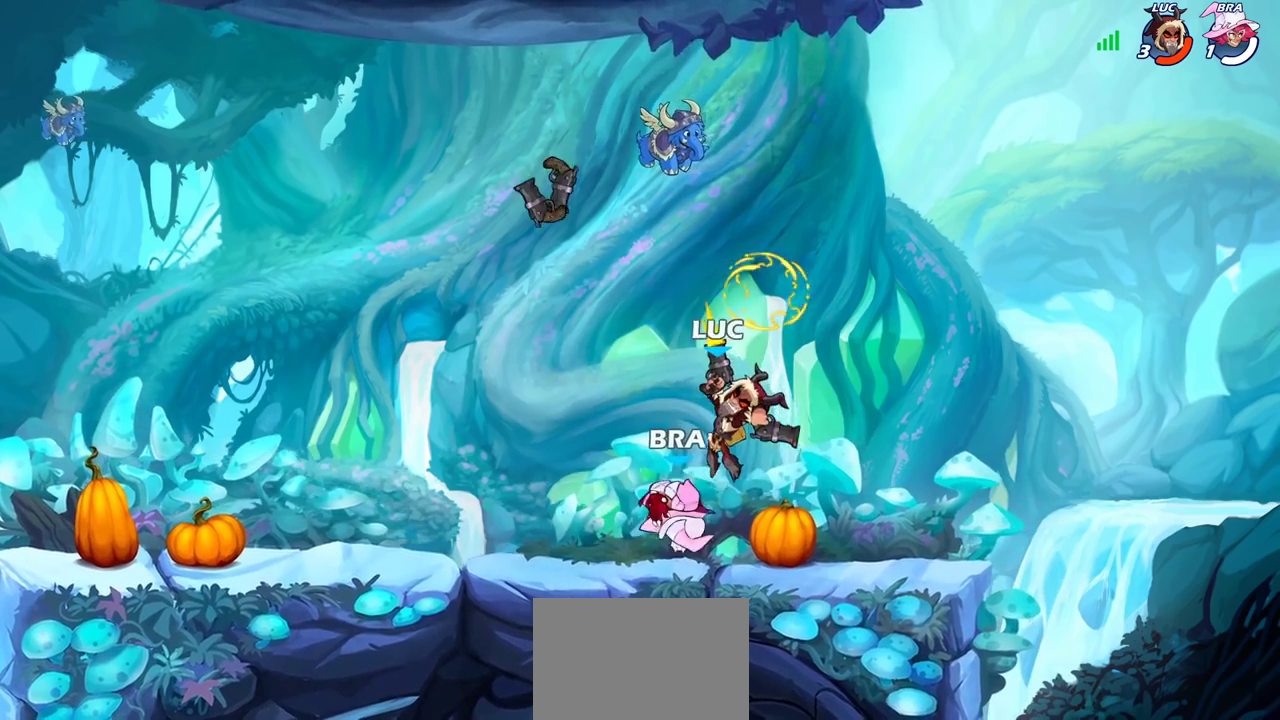
{"dt_ms": 300, "buttons": [], "left_stick": "right", "right_stick": "center", "events": [[250, "left_stick", "right"]]}
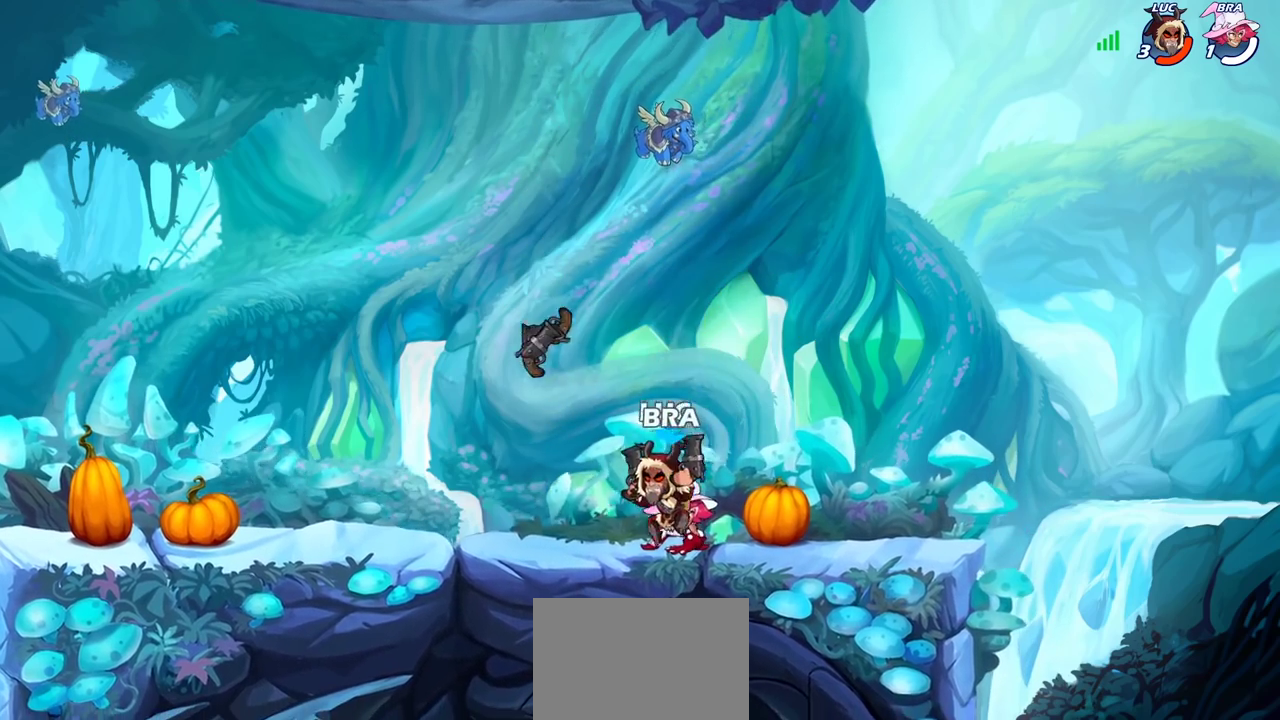
{"dt_ms": 400, "buttons": [], "left_stick": "up-left", "right_stick": "center", "events": [[33, "CROSS", "down"], [117, "left_stick", "up-right"], [167, "R2", "down"], [183, "CROSS", "up"], [317, "R2", "up"], [333, "left_stick", "up-left"]]}
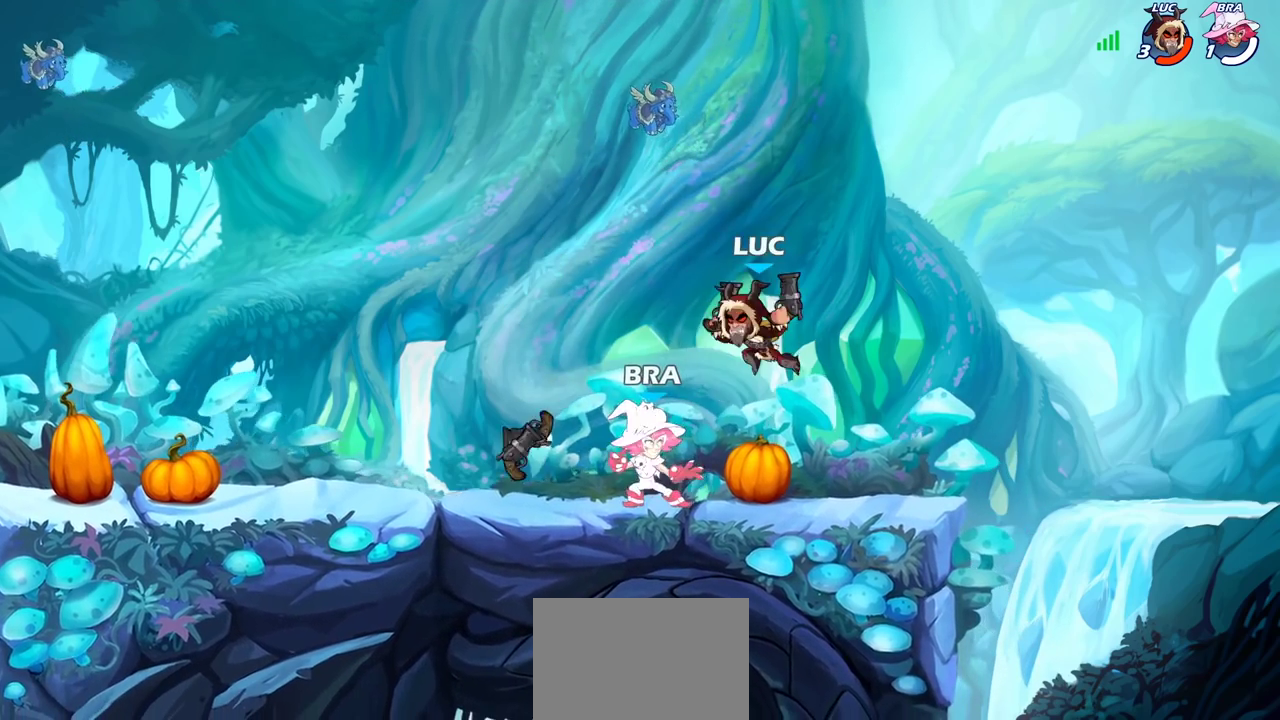
{"dt_ms": 700, "buttons": [], "left_stick": "down-left", "right_stick": "center", "events": [[117, "left_stick", "center"], [167, "left_stick", "left"], [267, "left_stick", "down-left"], [283, "CROSS", "down"], [350, "CROSS", "up"], [367, "left_stick", "left"], [567, "left_stick", "down-left"]]}
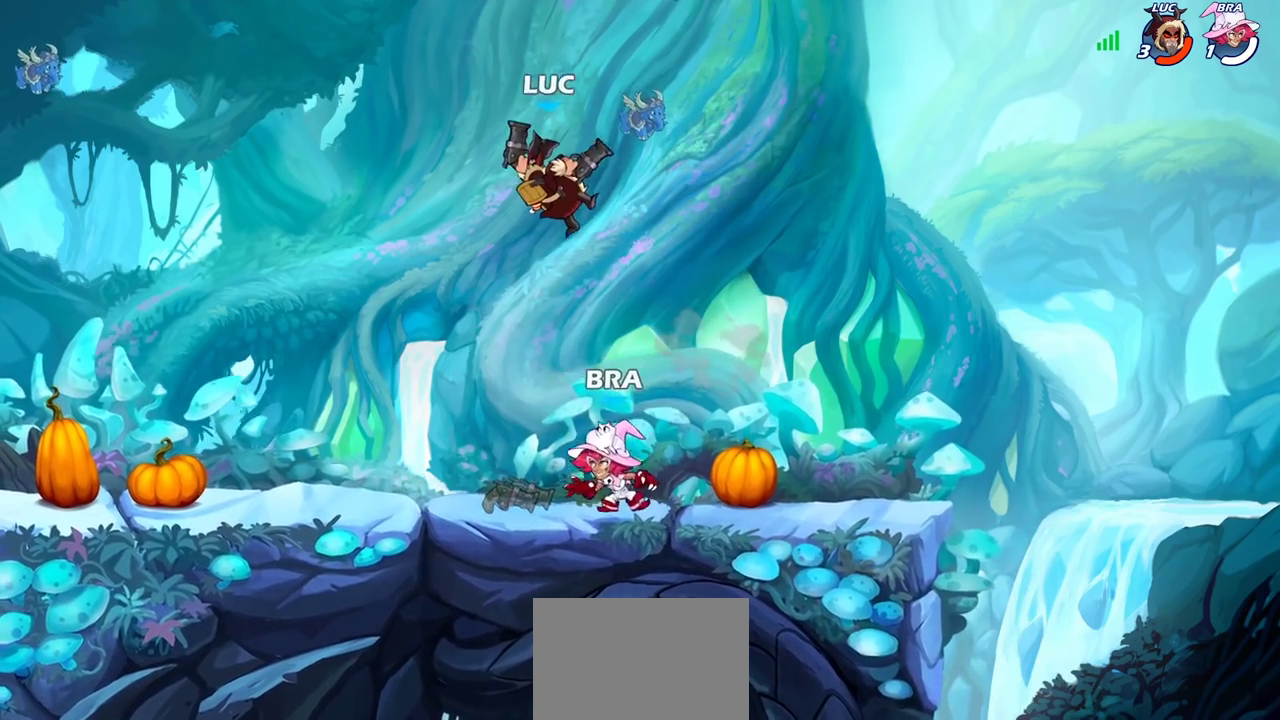
{"dt_ms": 400, "buttons": ["CROSS", "R2"], "left_stick": "up", "right_stick": "center", "events": [[317, "CROSS", "down"], [350, "R2", "down"], [367, "left_stick", "up"]]}
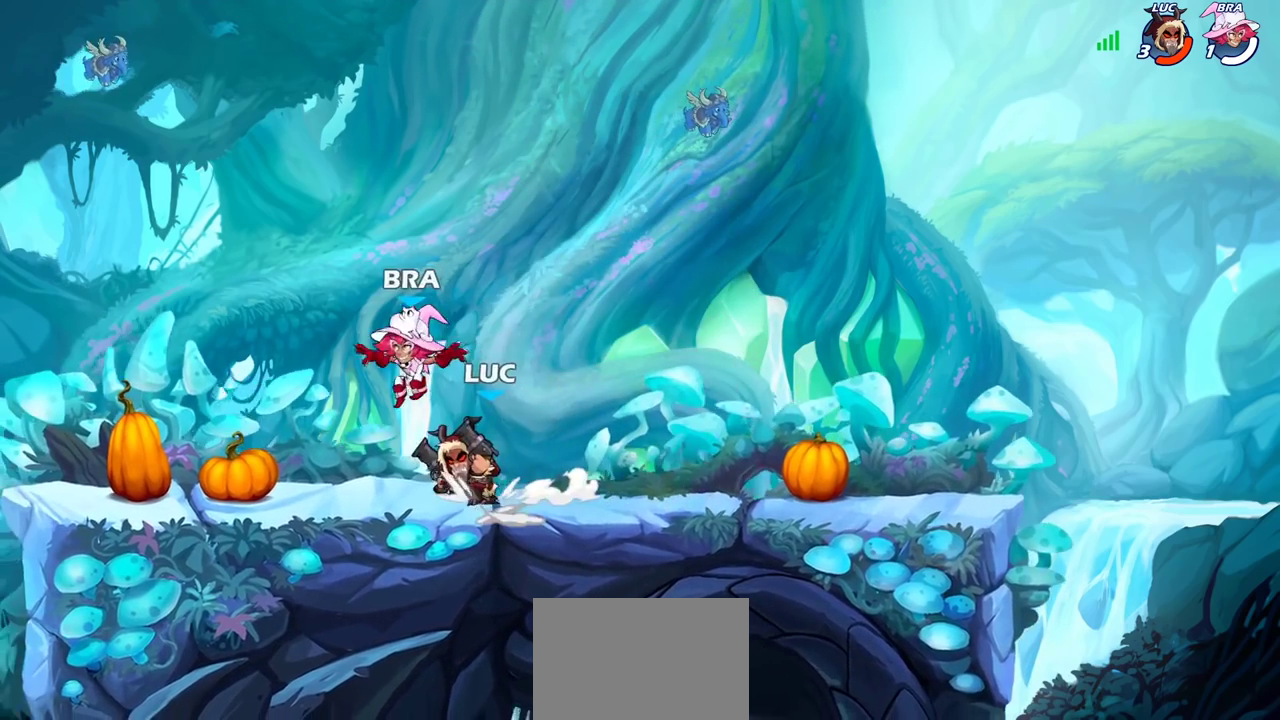
{"dt_ms": 400, "buttons": [], "left_stick": "down", "right_stick": "center", "events": [[50, "CROSS", "up"], [100, "R2", "up"], [100, "left_stick", "right"], [350, "left_stick", "down"]]}